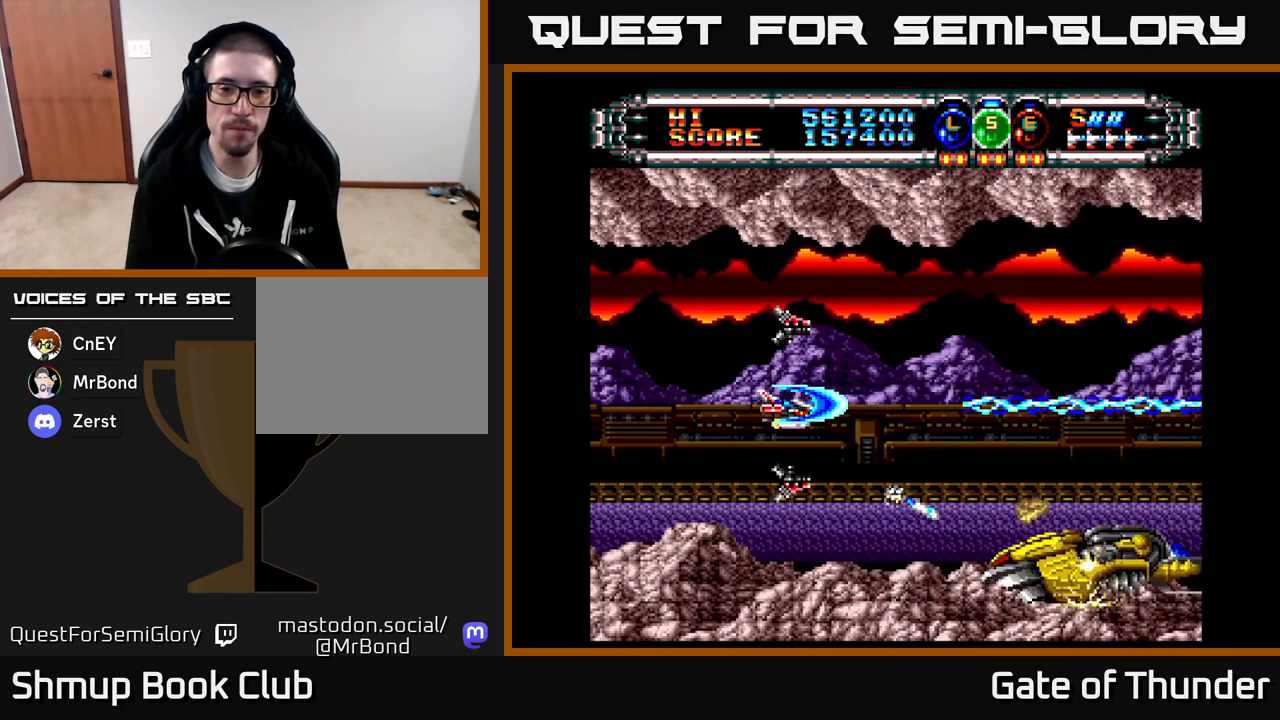
Gameplay with a controller (Xbox layout); each line is a JSON object with the inputs held at the frame after it. "events" lists button and stick changes between this image and that frame as [ms after this image, input, new state], when the widget could be followed in between. Not read: right_stick.
{"buttons": ["X"], "left_stick": "center", "events": [[67, "A", "up"], [167, "A", "down"], [167, "DPAD_RIGHT", "down"], [267, "A", "up"], [333, "DPAD_UP", "down"], [400, "DPAD_UP", "up"], [433, "DPAD_RIGHT", "up"]]}
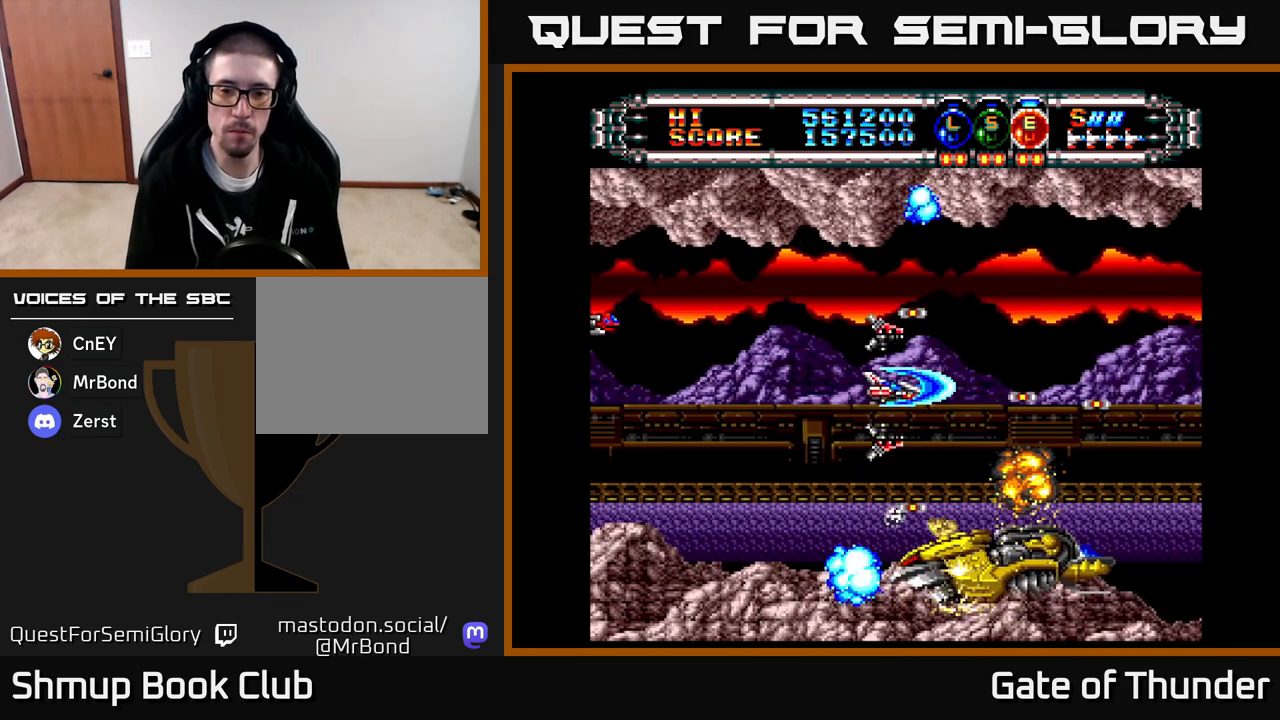
{"buttons": ["X"], "left_stick": "center", "events": [[250, "DPAD_LEFT", "down"], [383, "DPAD_LEFT", "up"]]}
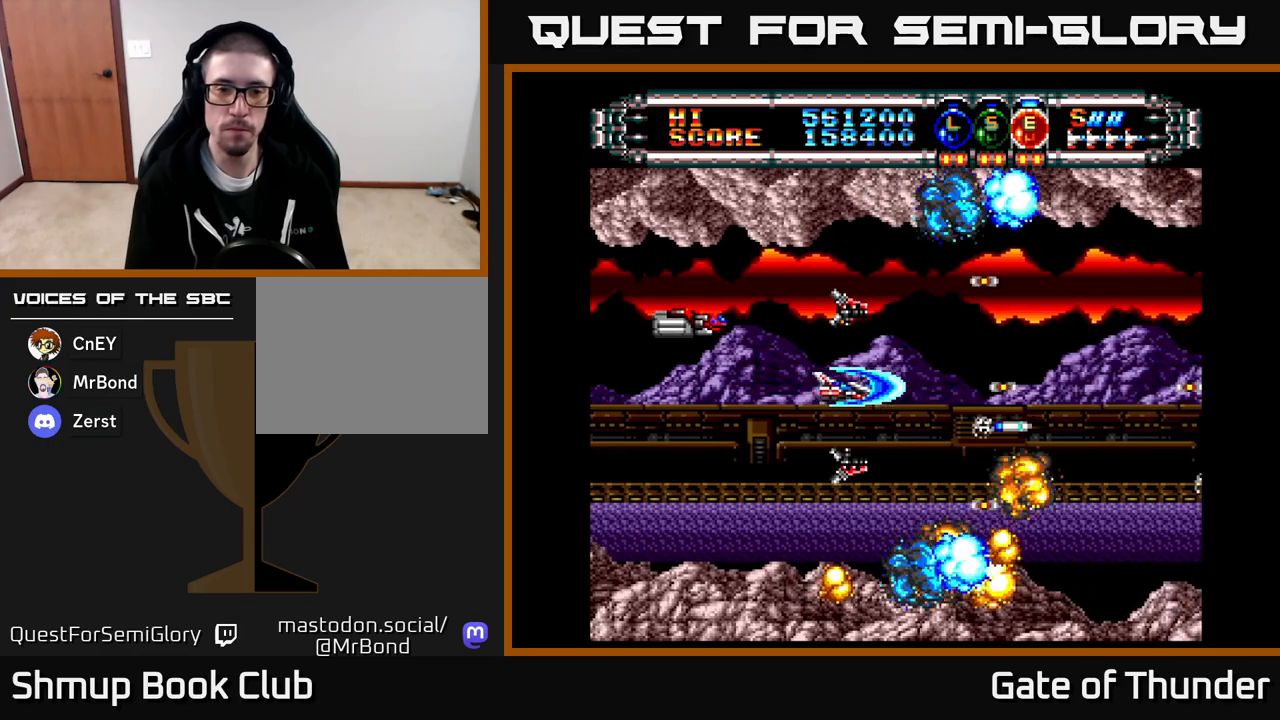
{"buttons": ["X", "DPAD_UP"], "left_stick": "center", "events": [[83, "DPAD_DOWN", "down"], [133, "DPAD_LEFT", "down"], [167, "DPAD_DOWN", "up"], [267, "DPAD_LEFT", "up"], [417, "DPAD_RIGHT", "down"], [467, "DPAD_RIGHT", "up"], [483, "DPAD_UP", "down"]]}
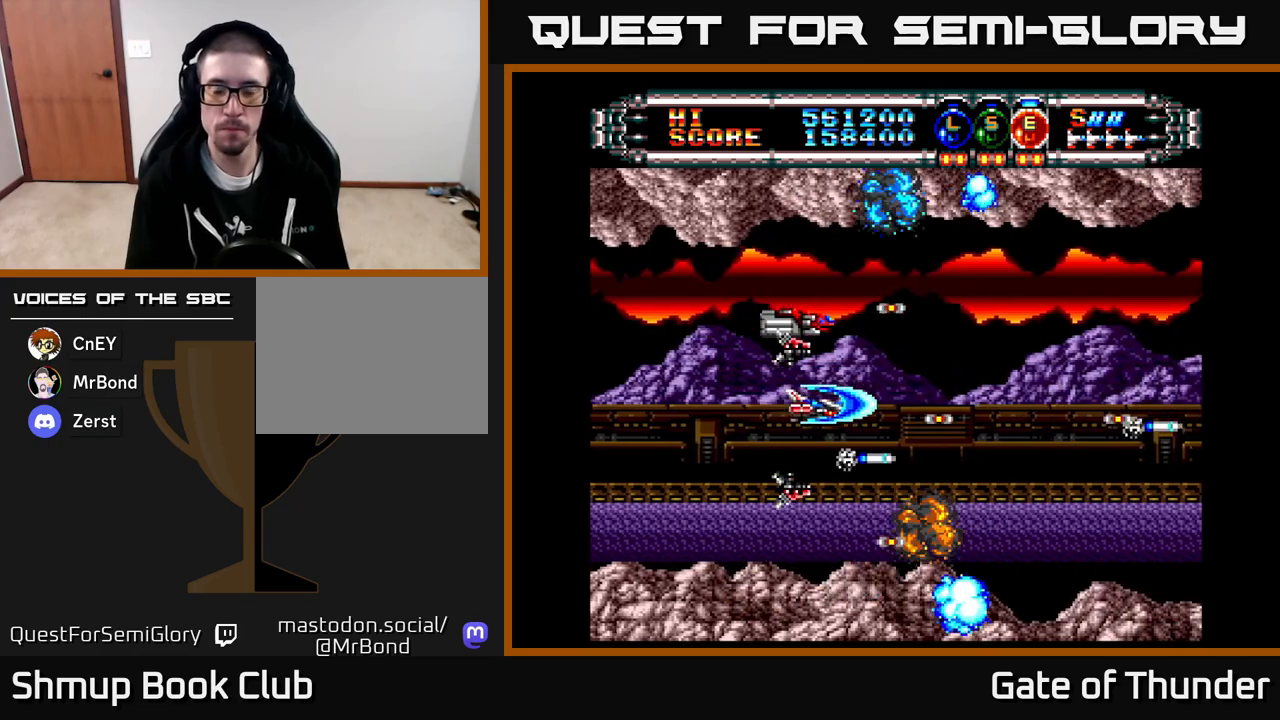
{"buttons": ["X"], "left_stick": "center", "events": [[83, "DPAD_UP", "up"]]}
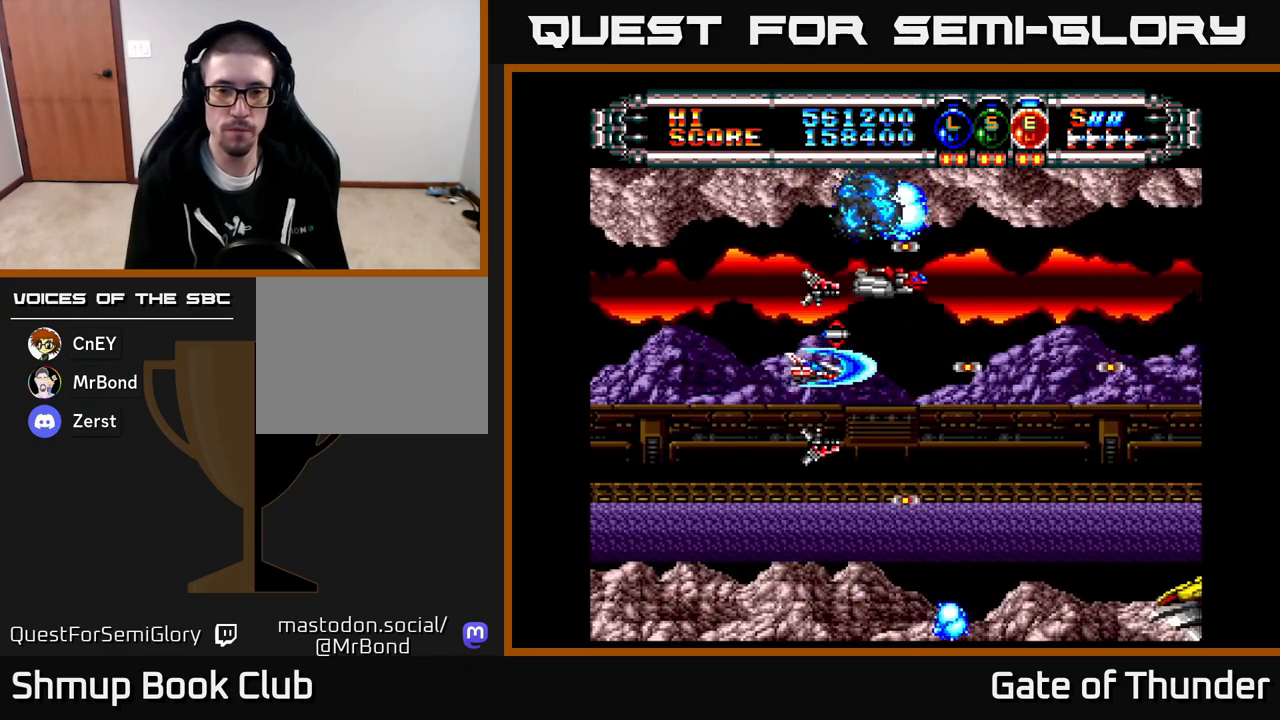
{"buttons": ["X", "DPAD_UP"], "left_stick": "center", "events": [[117, "DPAD_DOWN", "down"], [283, "DPAD_DOWN", "up"], [300, "DPAD_RIGHT", "down"], [383, "DPAD_RIGHT", "up"], [383, "DPAD_UP", "down"]]}
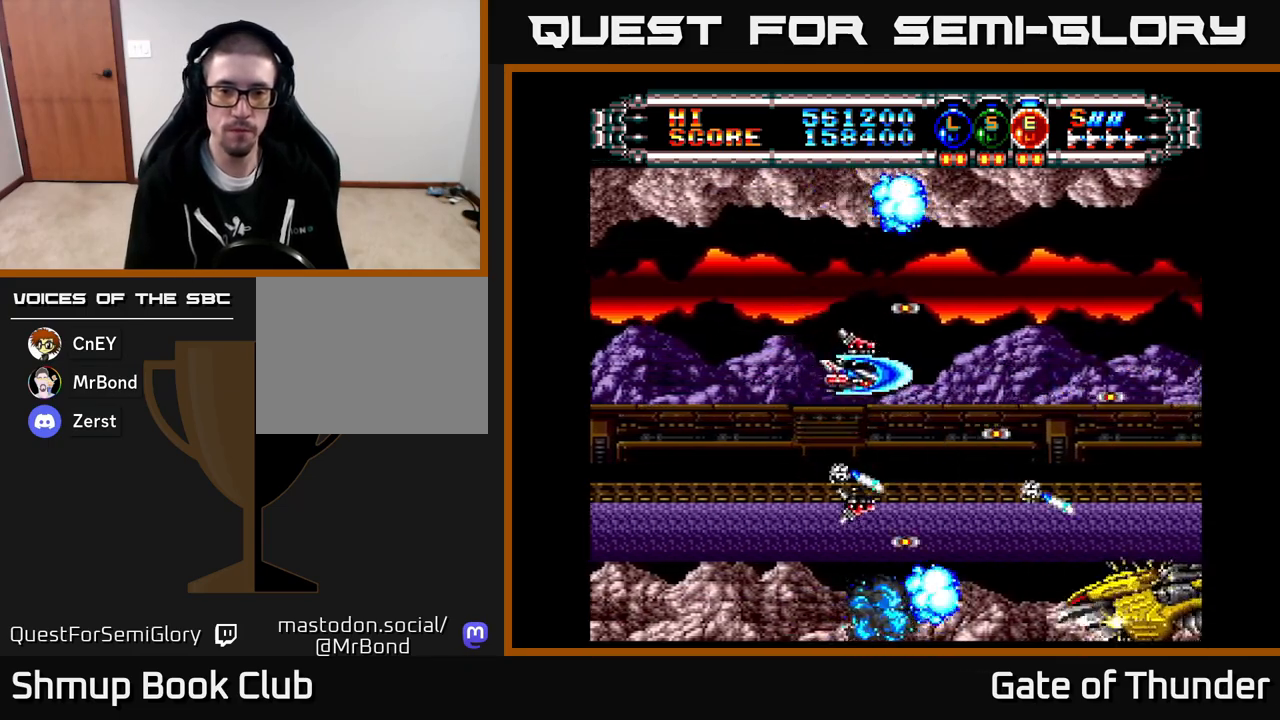
{"buttons": ["X"], "left_stick": "center", "events": [[67, "DPAD_RIGHT", "down"], [83, "DPAD_UP", "up"], [183, "DPAD_DOWN", "down"], [183, "DPAD_RIGHT", "up"], [317, "DPAD_DOWN", "up"]]}
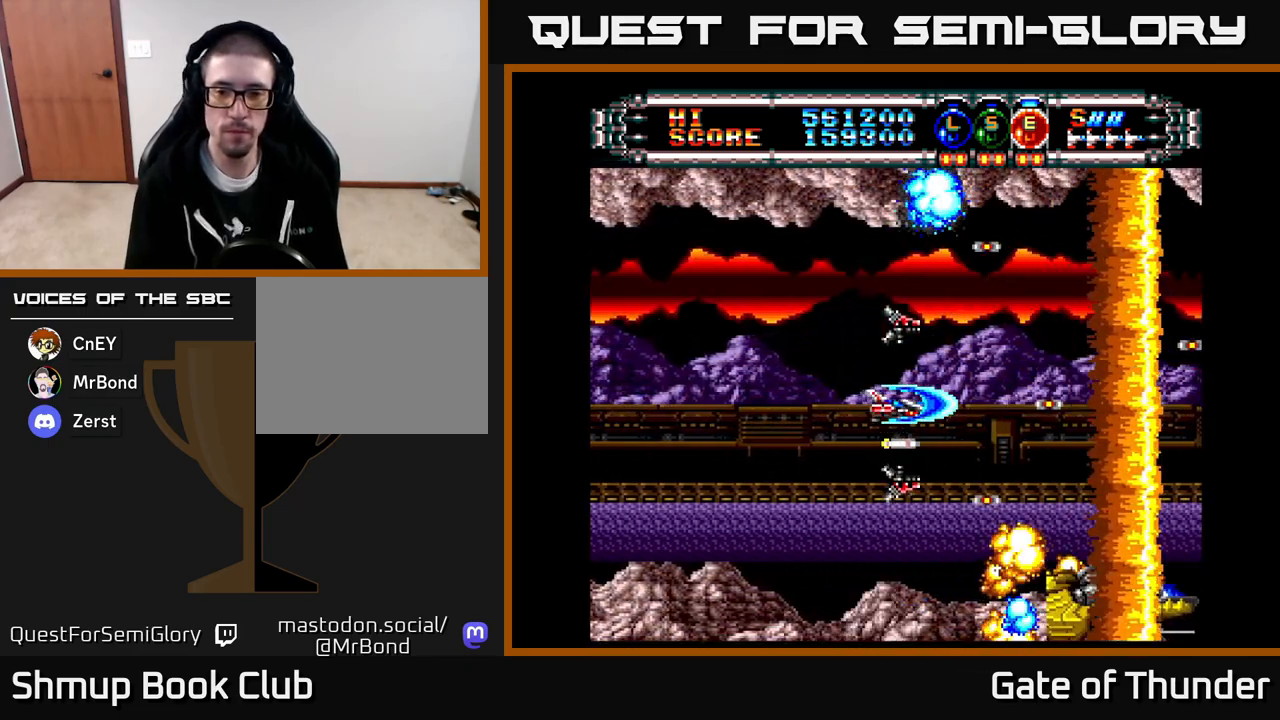
{"buttons": ["X", "DPAD_RIGHT"], "left_stick": "center", "events": [[367, "DPAD_RIGHT", "down"]]}
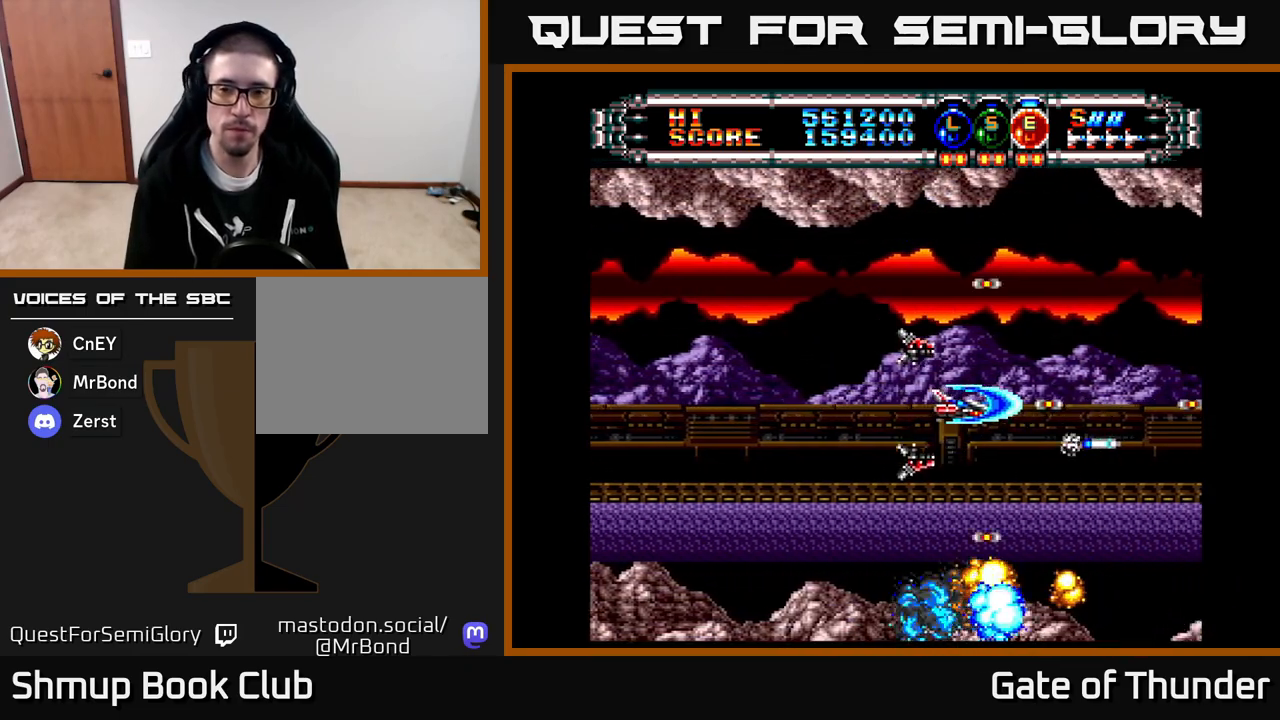
{"buttons": ["X", "DPAD_LEFT"], "left_stick": "center", "events": [[133, "DPAD_RIGHT", "up"], [450, "DPAD_LEFT", "down"]]}
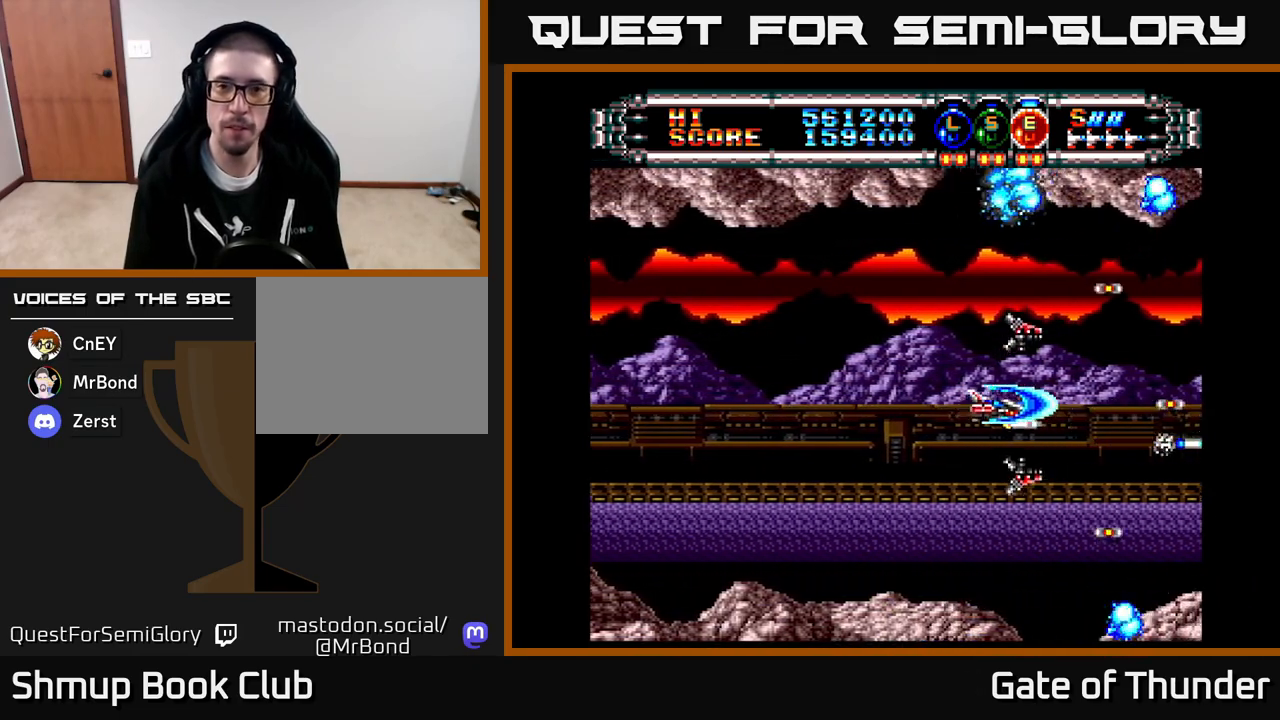
{"buttons": ["X"], "left_stick": "center", "events": [[50, "DPAD_LEFT", "up"], [67, "DPAD_DOWN", "down"], [200, "DPAD_DOWN", "up"]]}
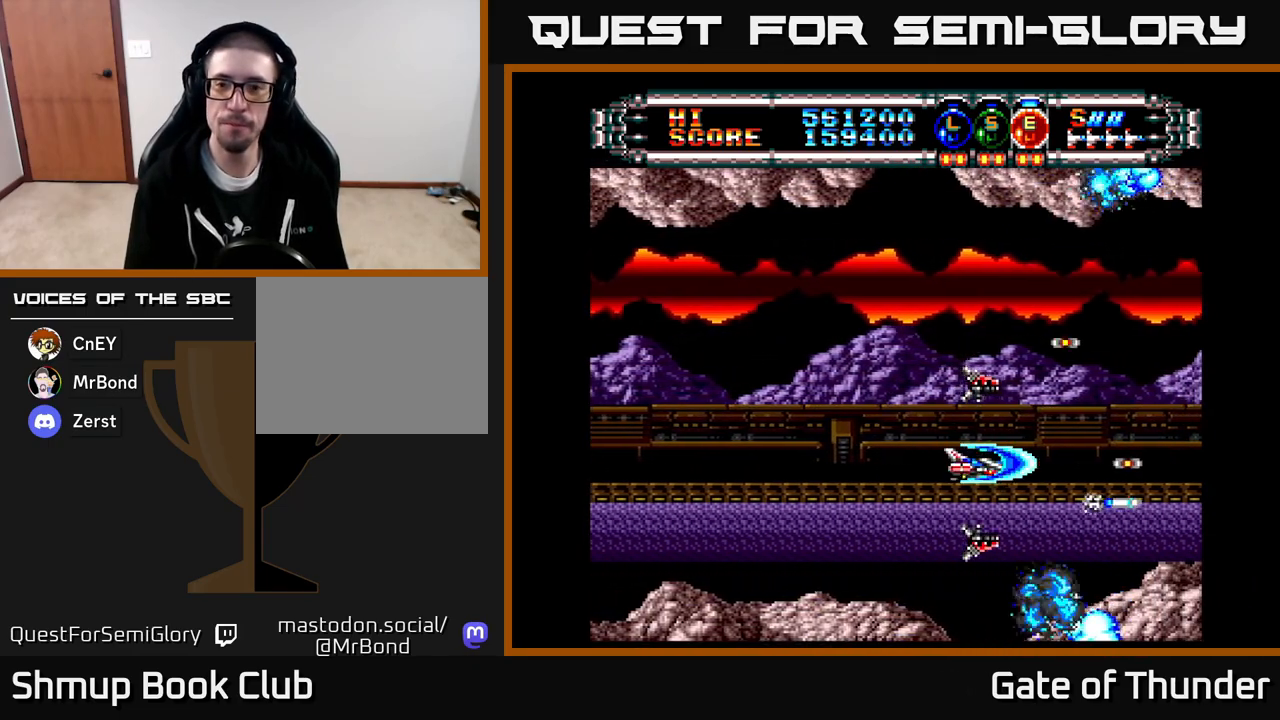
{"buttons": ["X", "DPAD_RIGHT"], "left_stick": "center", "events": [[33, "DPAD_UP", "down"], [183, "DPAD_UP", "up"], [400, "DPAD_UP", "down"], [483, "DPAD_RIGHT", "down"], [483, "DPAD_UP", "up"]]}
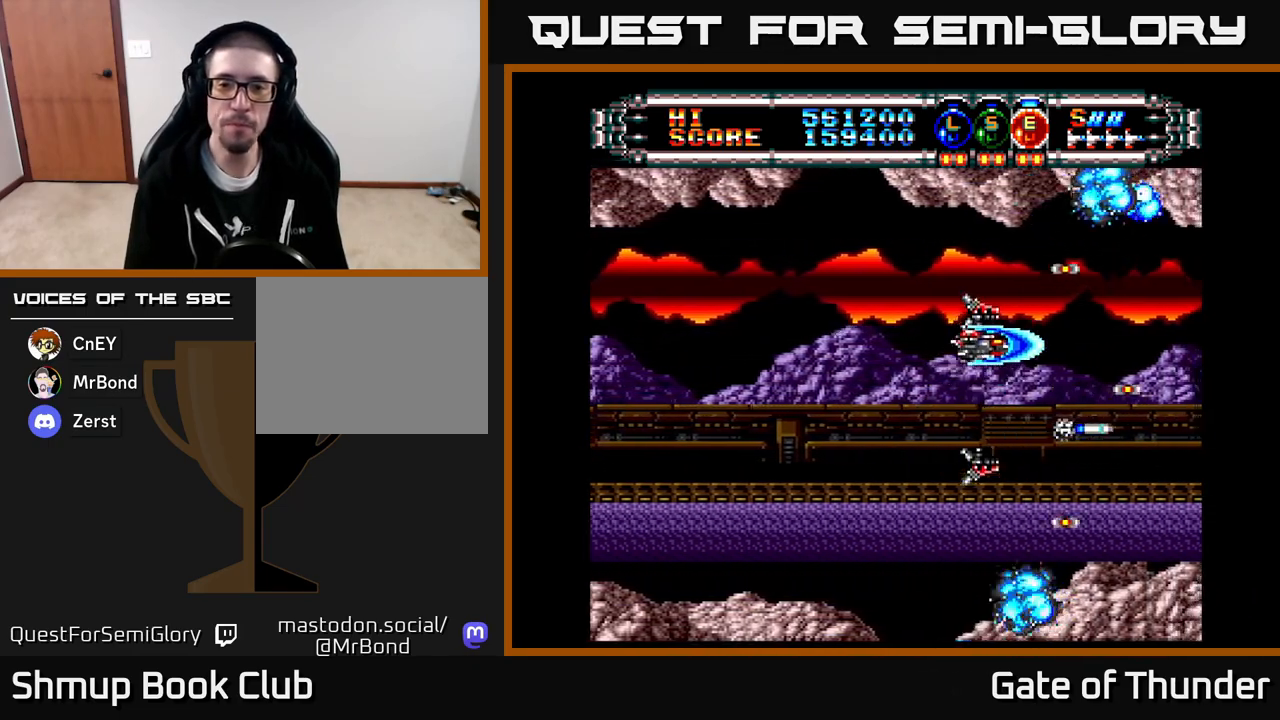
{"buttons": ["X"], "left_stick": "center", "events": [[67, "DPAD_RIGHT", "up"]]}
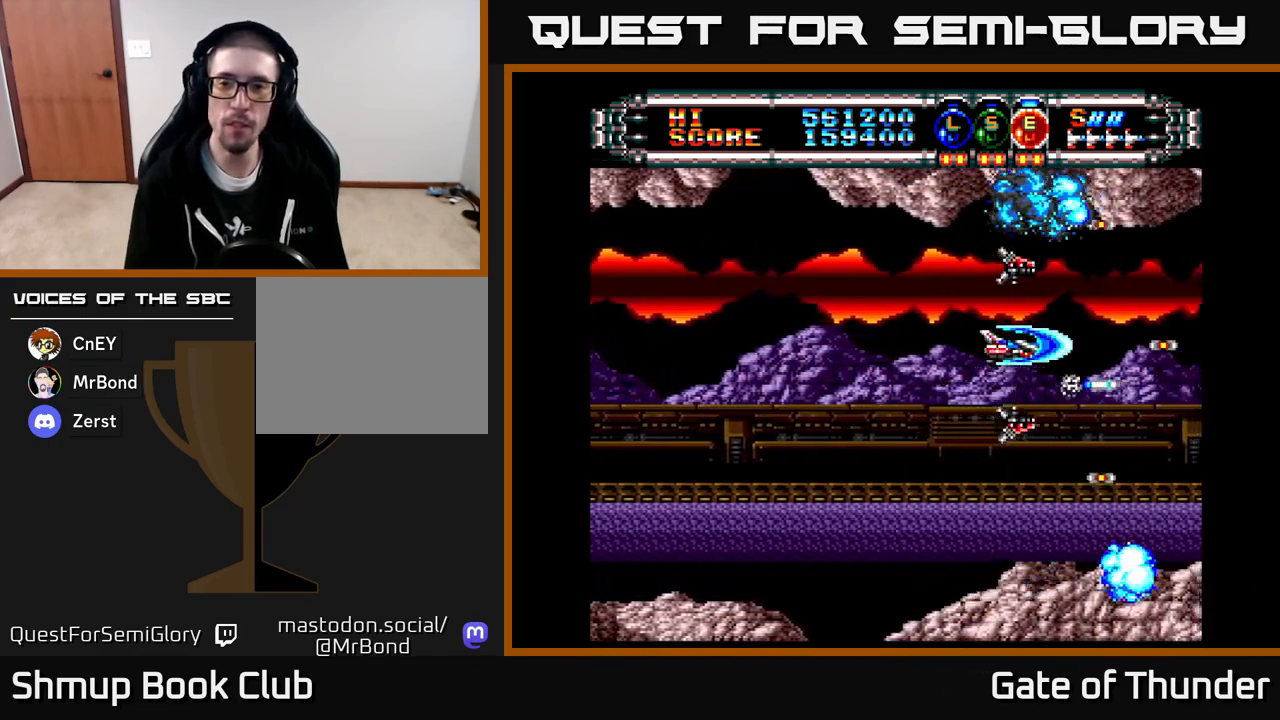
{"buttons": ["X"], "left_stick": "center", "events": []}
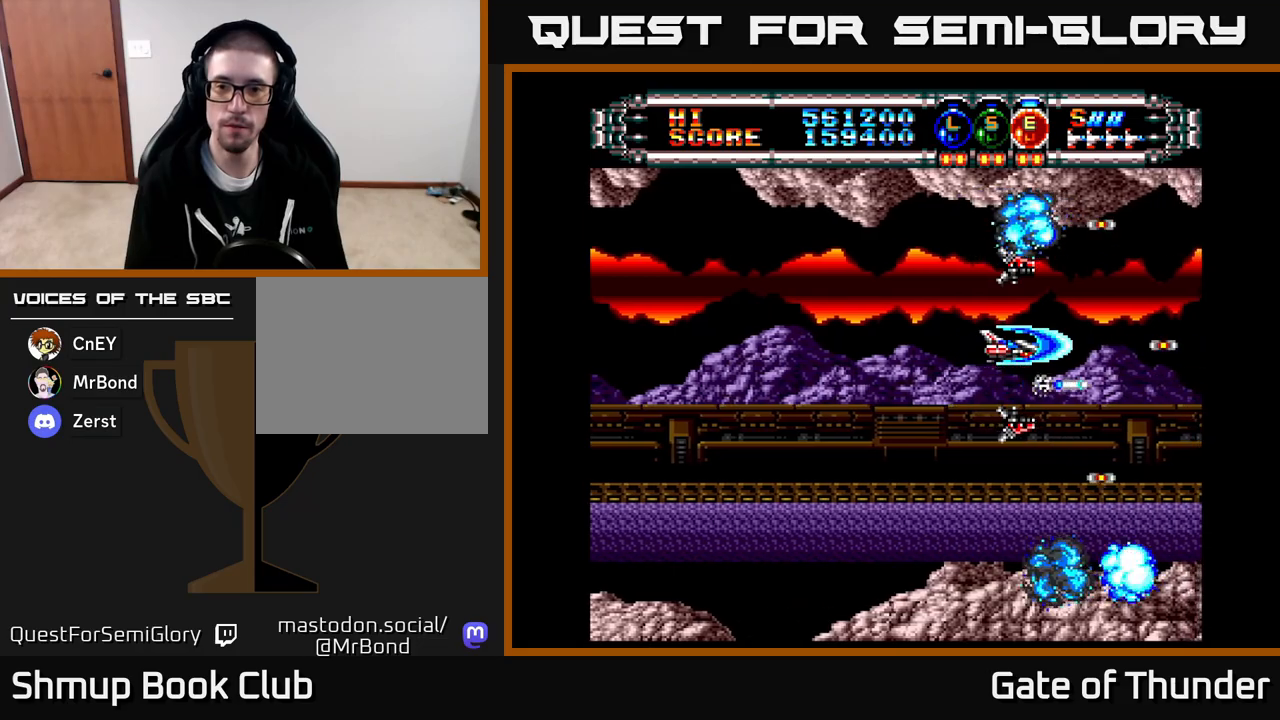
{"buttons": ["X"], "left_stick": "center", "events": [[417, "DPAD_DOWN", "down"], [467, "DPAD_DOWN", "up"]]}
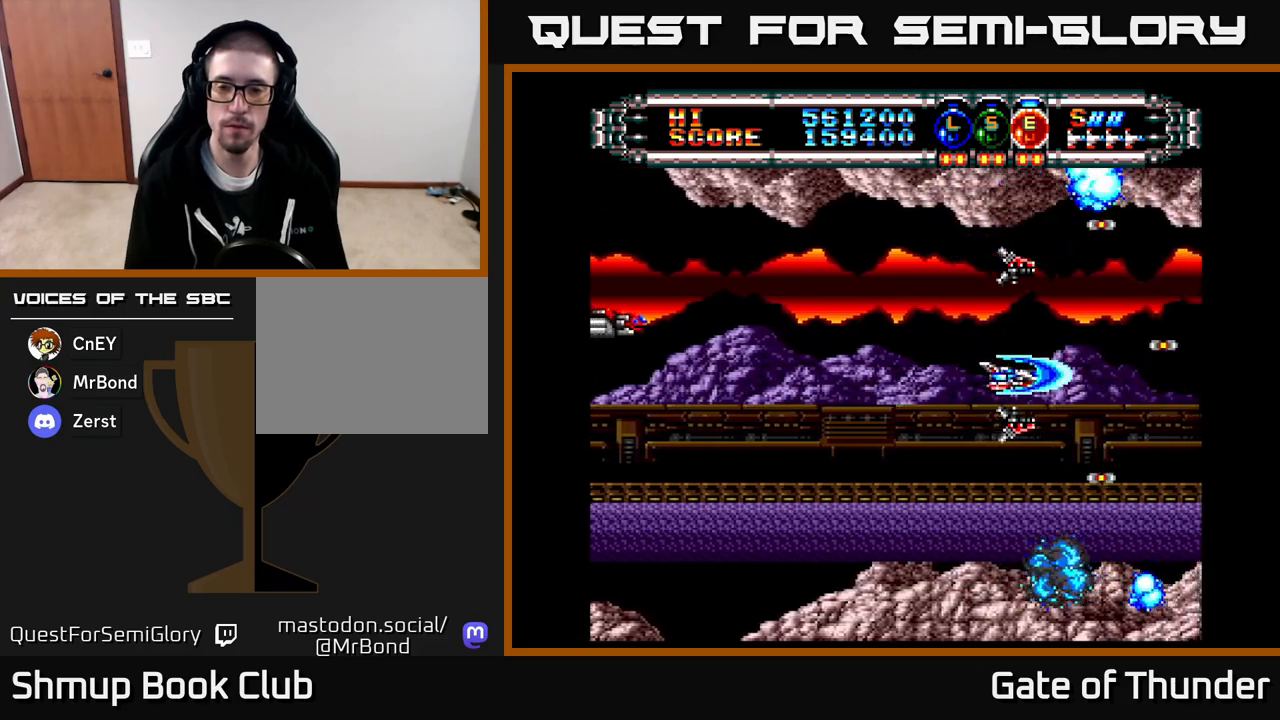
{"buttons": ["X", "DPAD_LEFT"], "left_stick": "center", "events": [[350, "DPAD_LEFT", "down"]]}
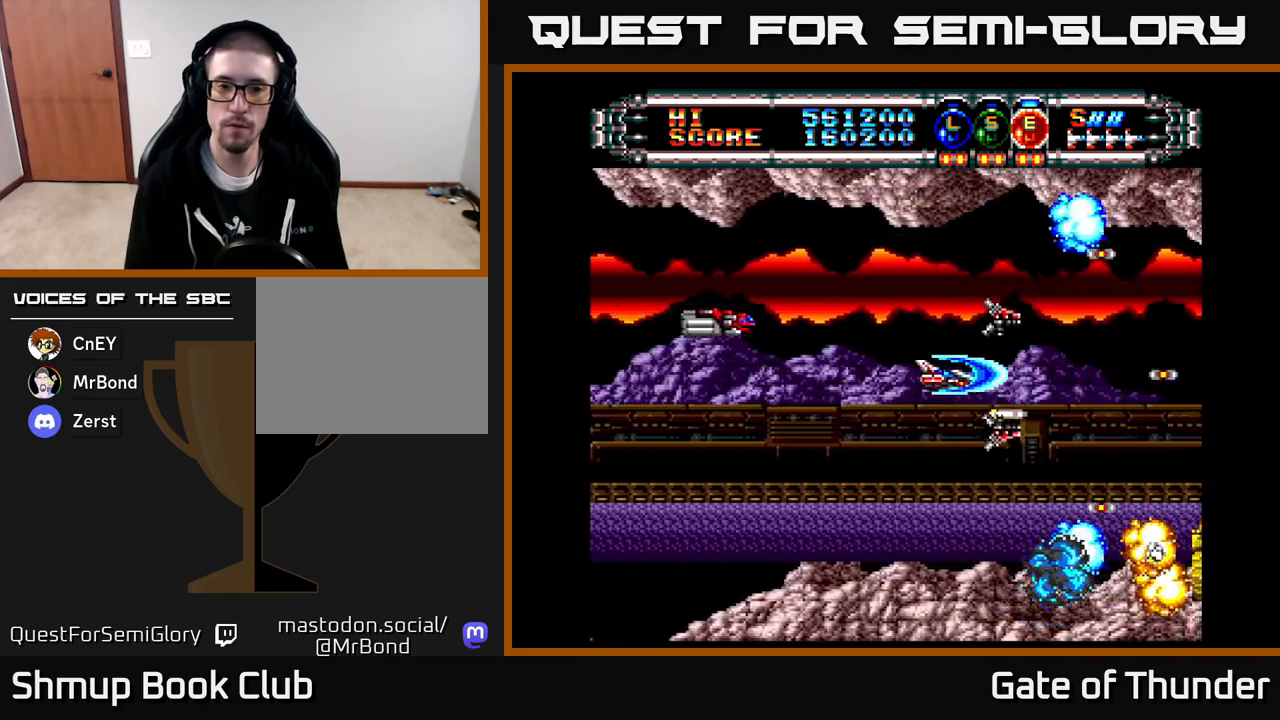
{"buttons": ["X"], "left_stick": "center", "events": [[267, "DPAD_LEFT", "up"], [283, "DPAD_DOWN", "down"], [400, "DPAD_DOWN", "up"], [417, "DPAD_RIGHT", "down"], [483, "DPAD_RIGHT", "up"]]}
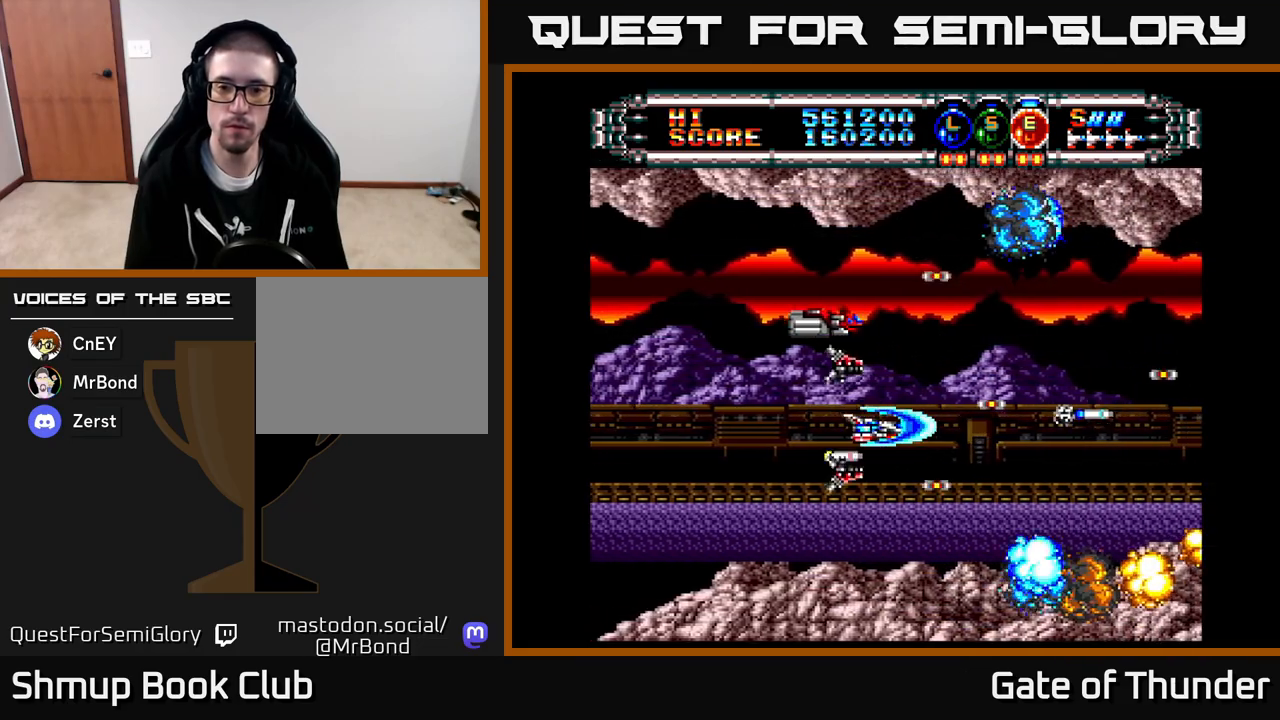
{"buttons": ["X", "DPAD_UP"], "left_stick": "center", "events": [[450, "DPAD_UP", "down"]]}
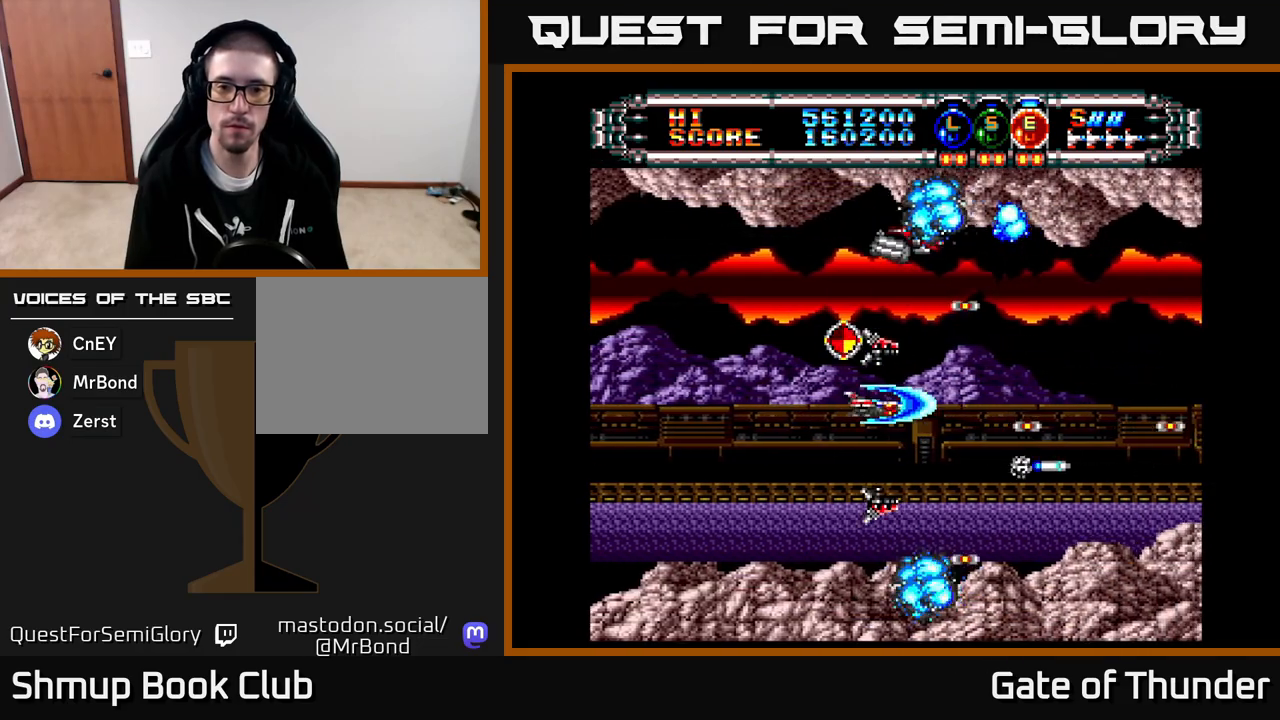
{"buttons": ["X", "DPAD_RIGHT"], "left_stick": "center", "events": [[83, "DPAD_LEFT", "down"], [183, "DPAD_LEFT", "up"], [183, "DPAD_UP", "up"], [217, "DPAD_RIGHT", "down"], [250, "DPAD_DOWN", "down"], [433, "DPAD_DOWN", "up"]]}
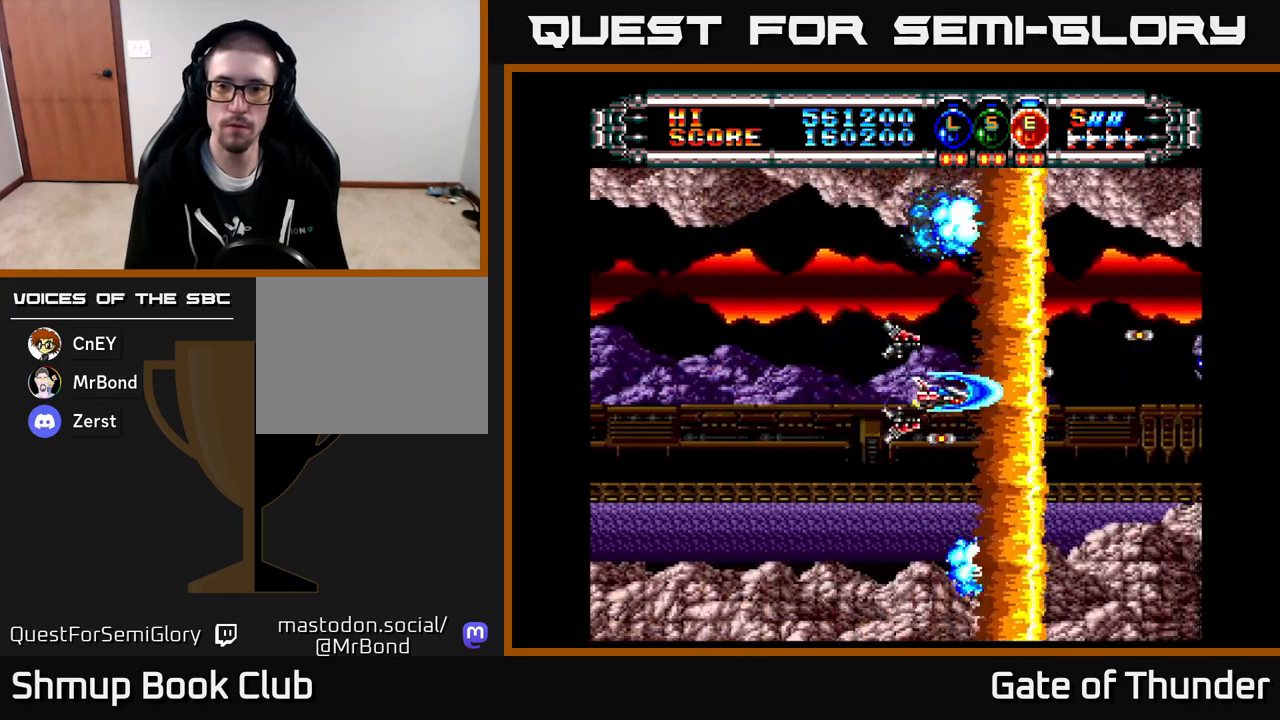
{"buttons": ["X"], "left_stick": "center", "events": [[150, "DPAD_RIGHT", "up"]]}
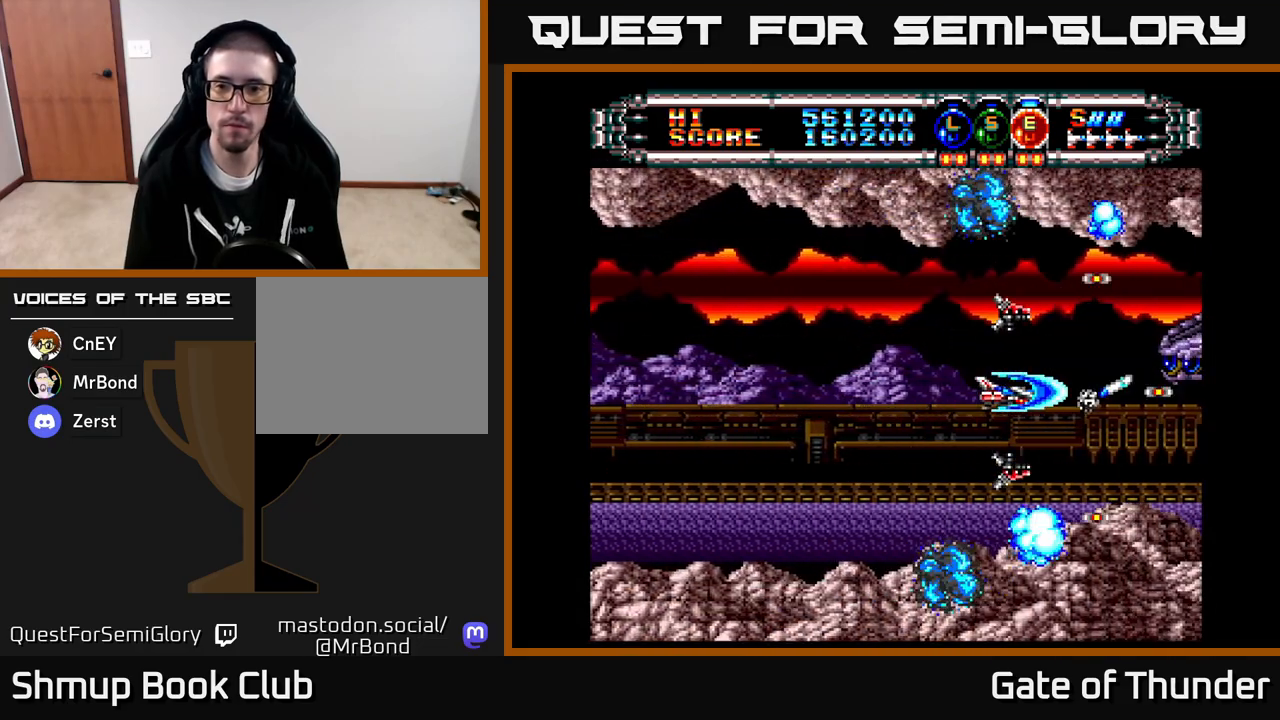
{"buttons": ["X"], "left_stick": "center", "events": []}
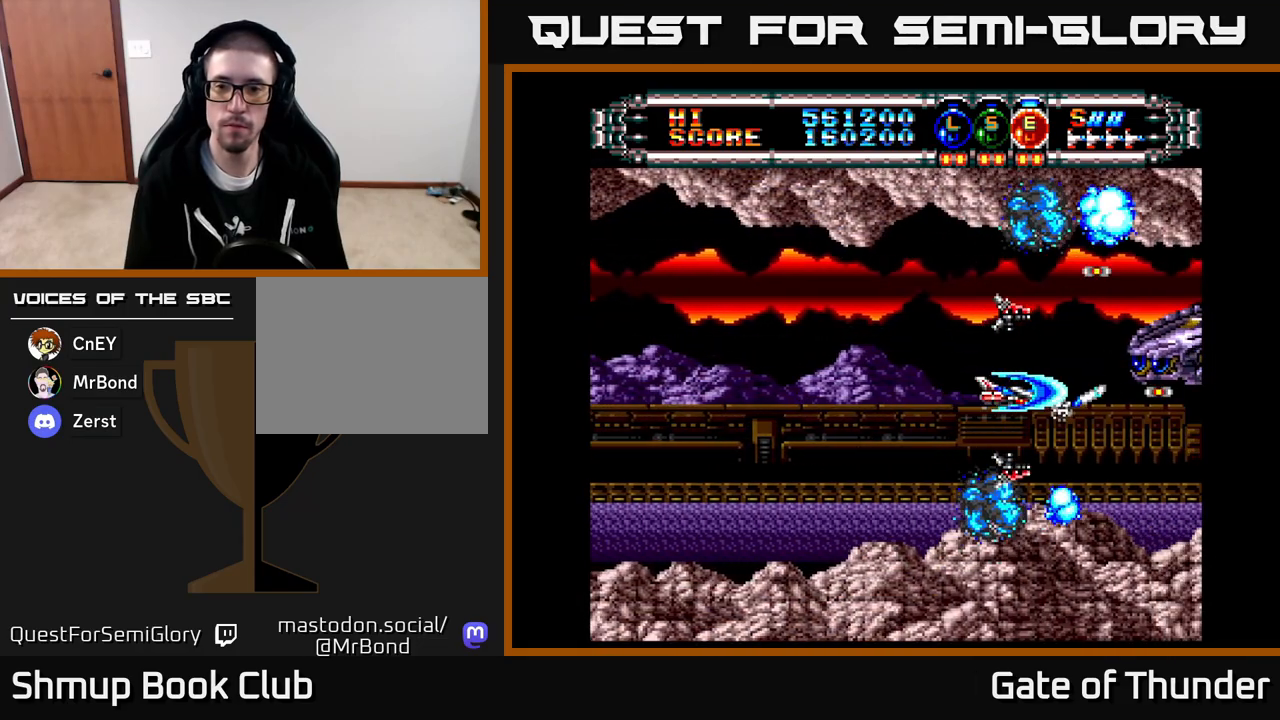
{"buttons": ["X"], "left_stick": "center", "events": [[17, "DPAD_UP", "down"], [183, "DPAD_UP", "up"]]}
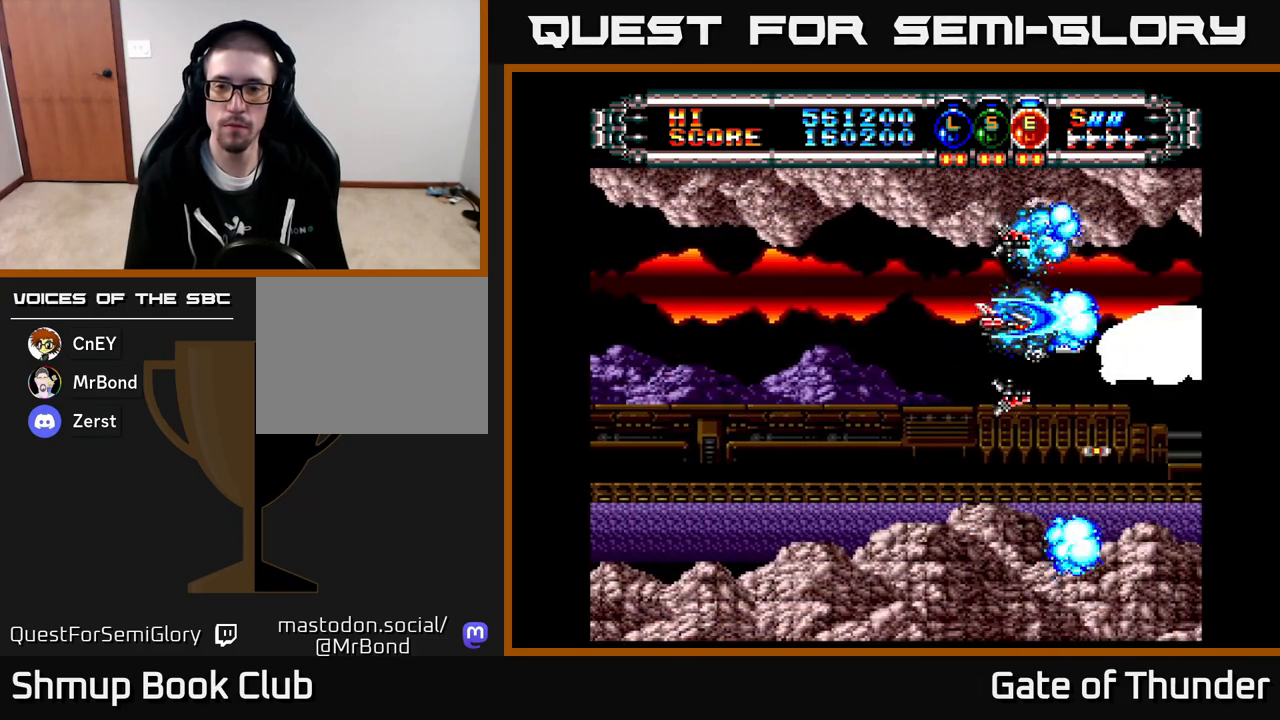
{"buttons": ["X", "DPAD_DOWN", "DPAD_RIGHT"], "left_stick": "center", "events": [[83, "DPAD_LEFT", "down"], [400, "DPAD_LEFT", "up"], [417, "DPAD_DOWN", "down"], [450, "DPAD_RIGHT", "down"]]}
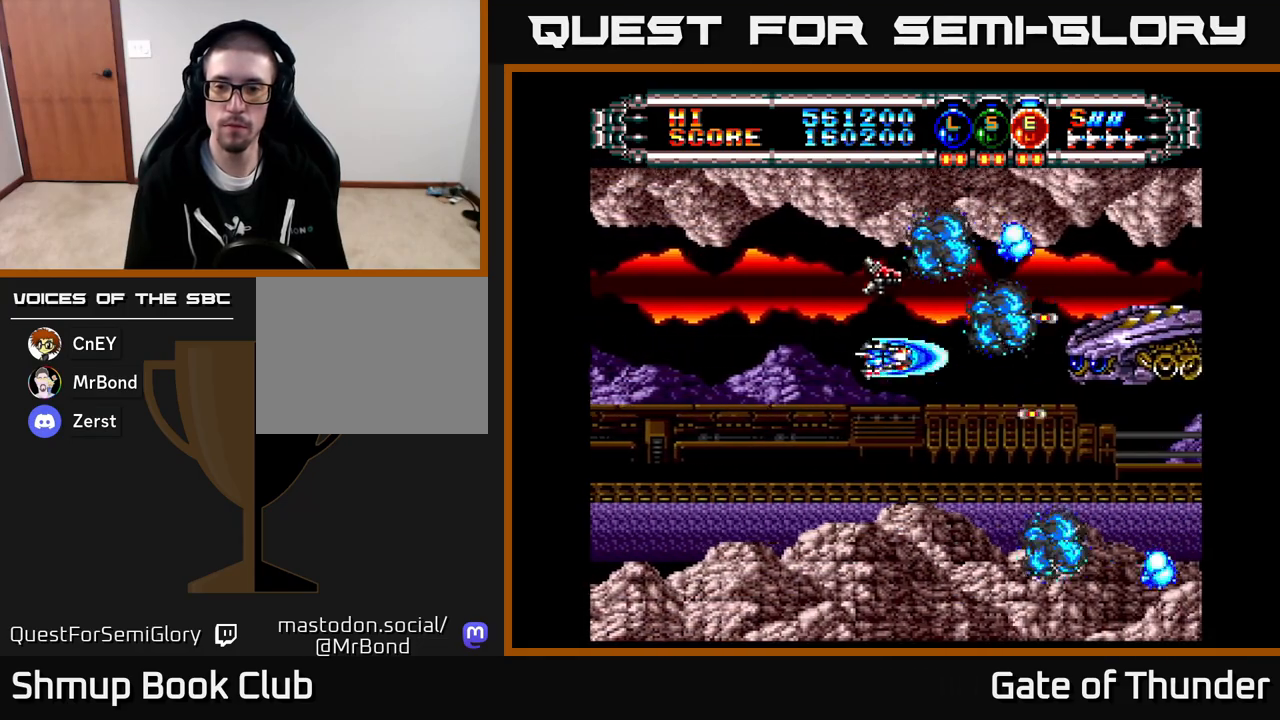
{"buttons": ["X"], "left_stick": "center", "events": [[67, "DPAD_RIGHT", "up"], [133, "DPAD_DOWN", "up"], [133, "DPAD_LEFT", "down"], [233, "DPAD_LEFT", "up"], [267, "DPAD_RIGHT", "down"], [333, "DPAD_DOWN", "down"], [350, "DPAD_RIGHT", "up"], [383, "DPAD_DOWN", "up"], [417, "DPAD_LEFT", "down"], [483, "DPAD_LEFT", "up"]]}
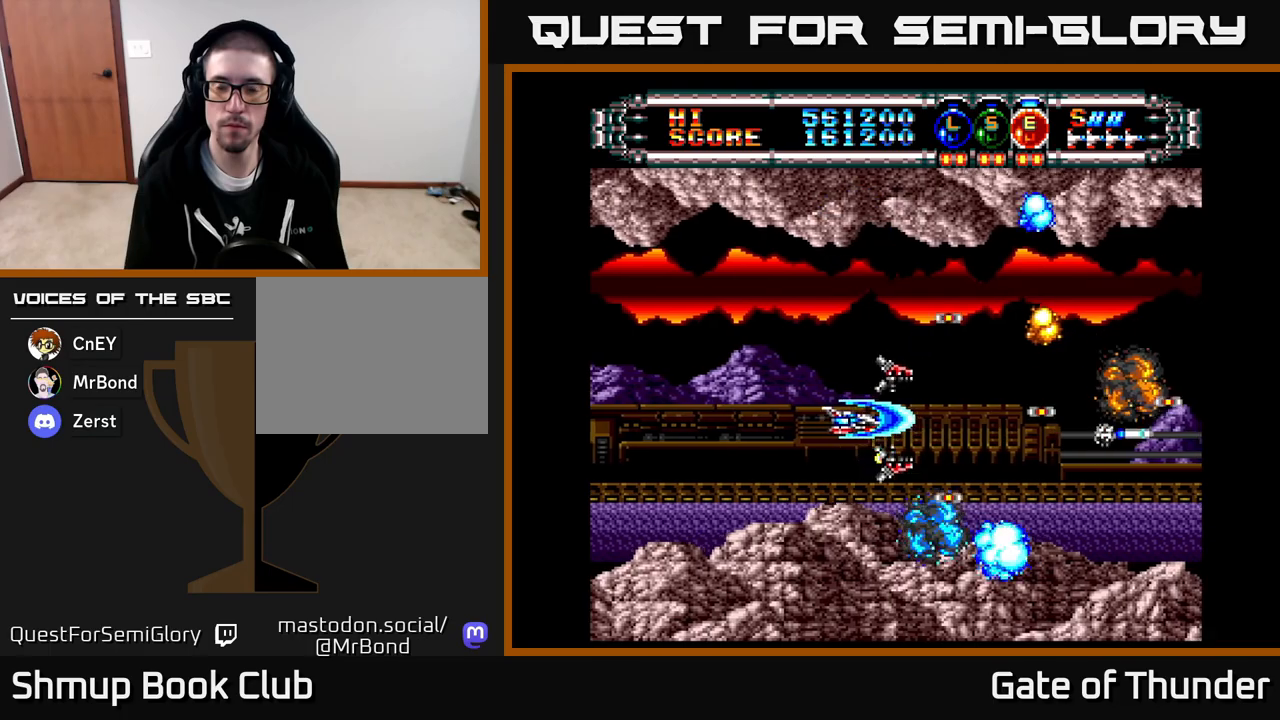
{"buttons": ["X"], "left_stick": "center", "events": [[17, "DPAD_RIGHT", "down"], [183, "DPAD_UP", "down"], [267, "DPAD_UP", "up"], [467, "DPAD_RIGHT", "up"]]}
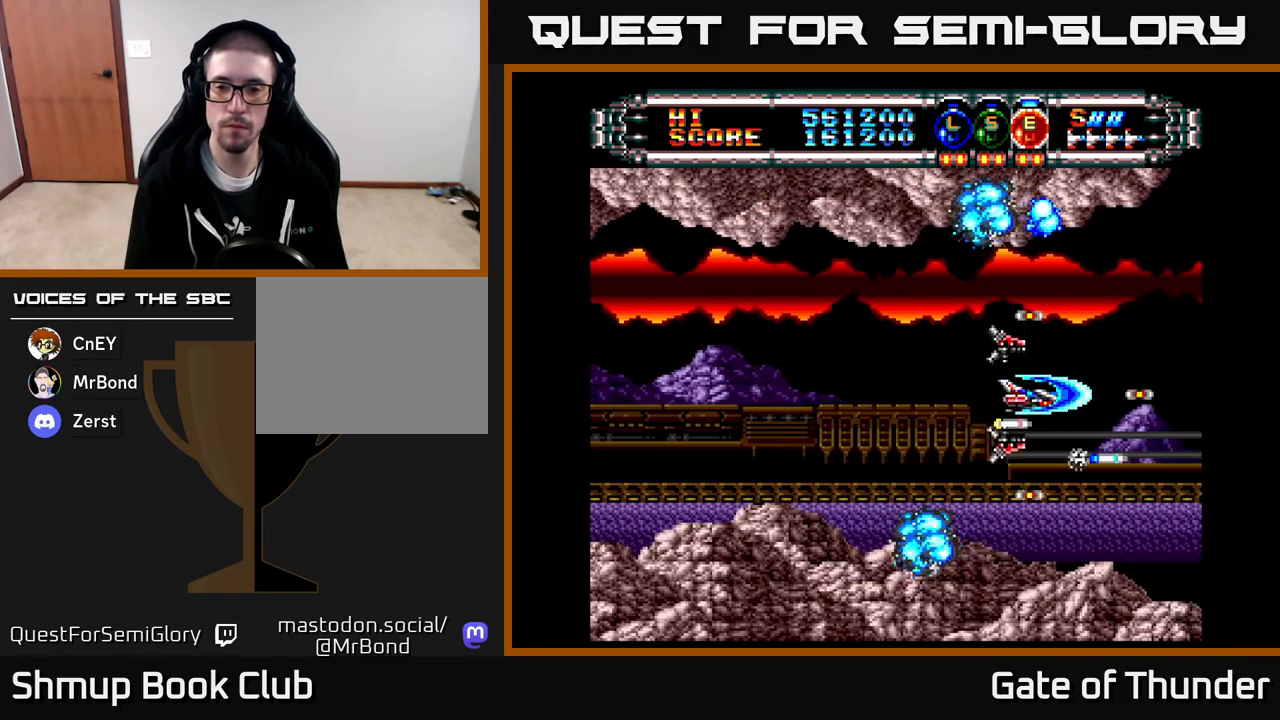
{"buttons": ["X"], "left_stick": "center", "events": []}
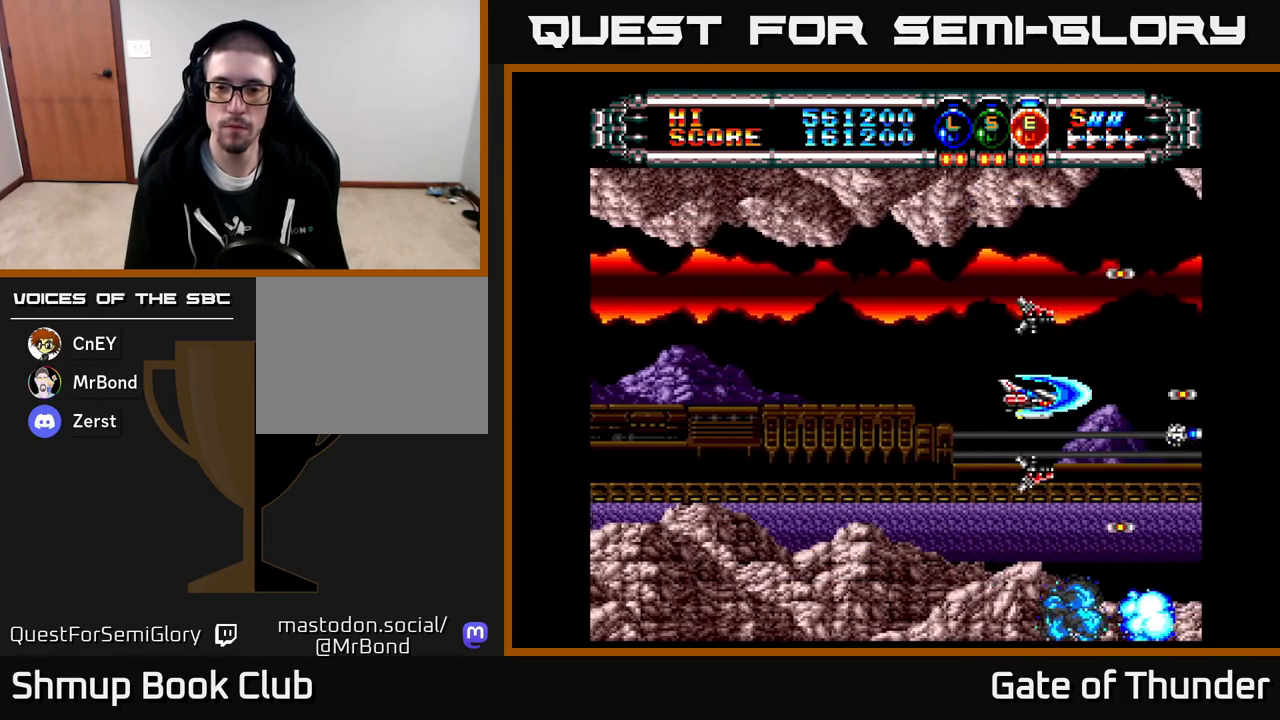
{"buttons": ["X", "DPAD_LEFT"], "left_stick": "center", "events": [[483, "DPAD_LEFT", "down"]]}
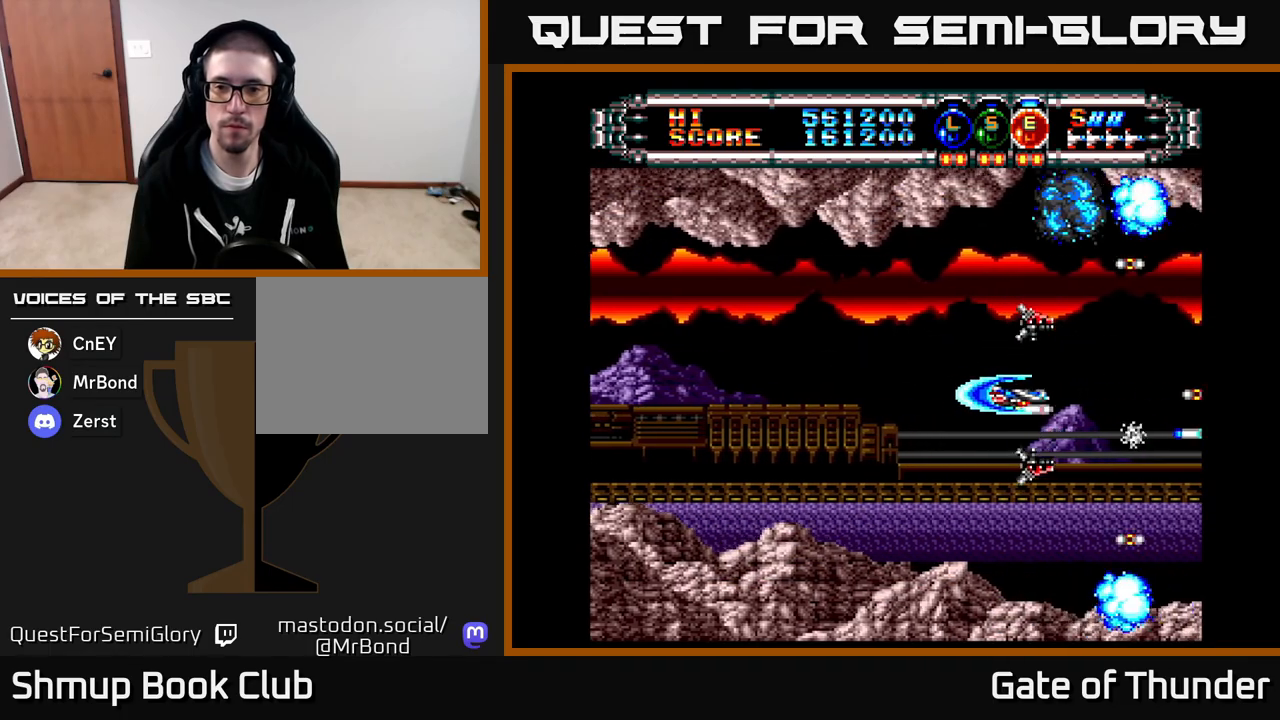
{"buttons": ["X", "DPAD_RIGHT"], "left_stick": "center", "events": [[300, "DPAD_LEFT", "up"], [350, "DPAD_RIGHT", "down"]]}
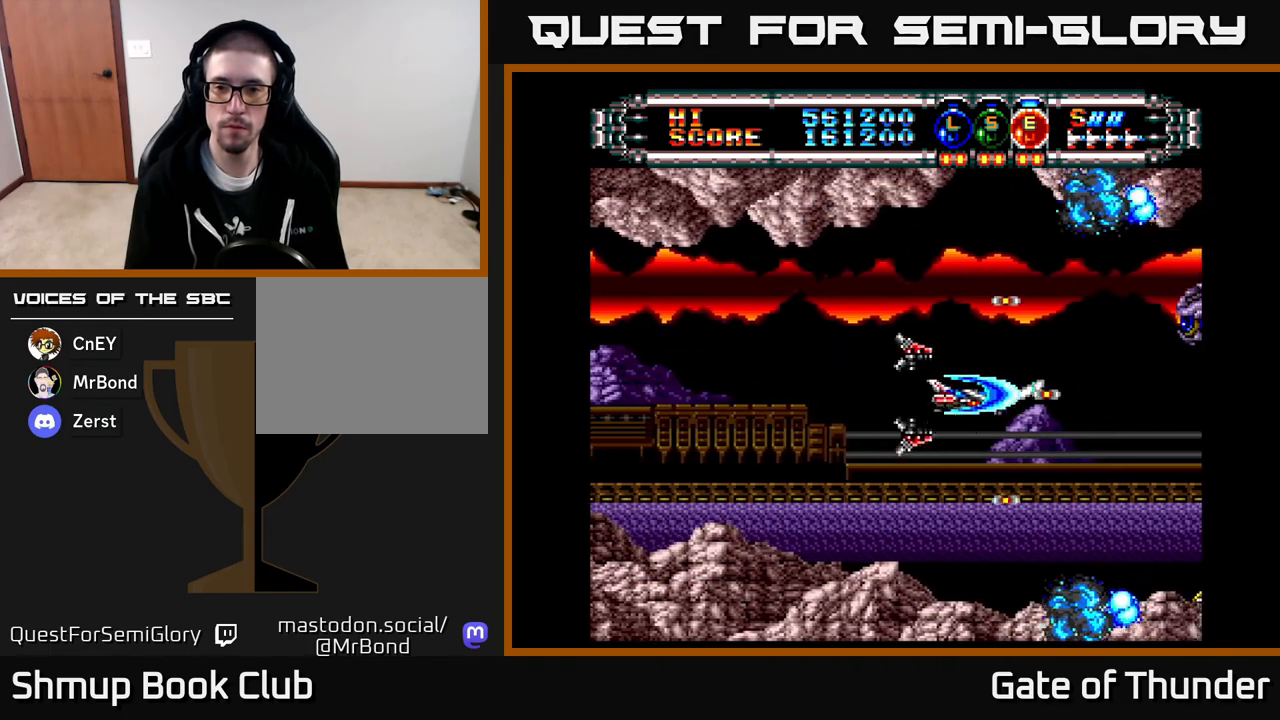
{"buttons": ["X", "DPAD_RIGHT"], "left_stick": "center", "events": [[83, "DPAD_RIGHT", "up"], [150, "DPAD_LEFT", "down"], [283, "DPAD_LEFT", "up"], [317, "DPAD_RIGHT", "down"]]}
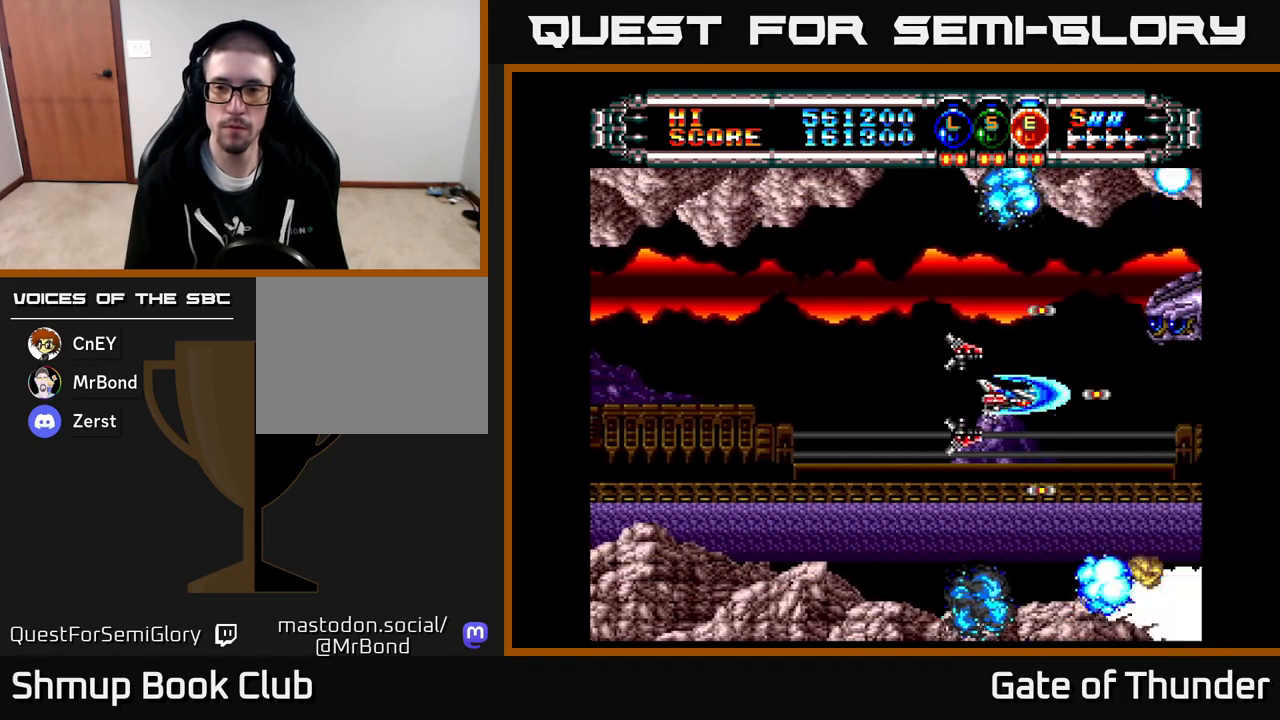
{"buttons": ["X", "DPAD_RIGHT"], "left_stick": "center", "events": [[67, "DPAD_DOWN", "down"], [150, "DPAD_RIGHT", "up"], [183, "DPAD_DOWN", "up"], [233, "DPAD_LEFT", "down"], [383, "DPAD_UP", "down"], [400, "DPAD_LEFT", "up"], [467, "DPAD_UP", "up"], [483, "DPAD_RIGHT", "down"]]}
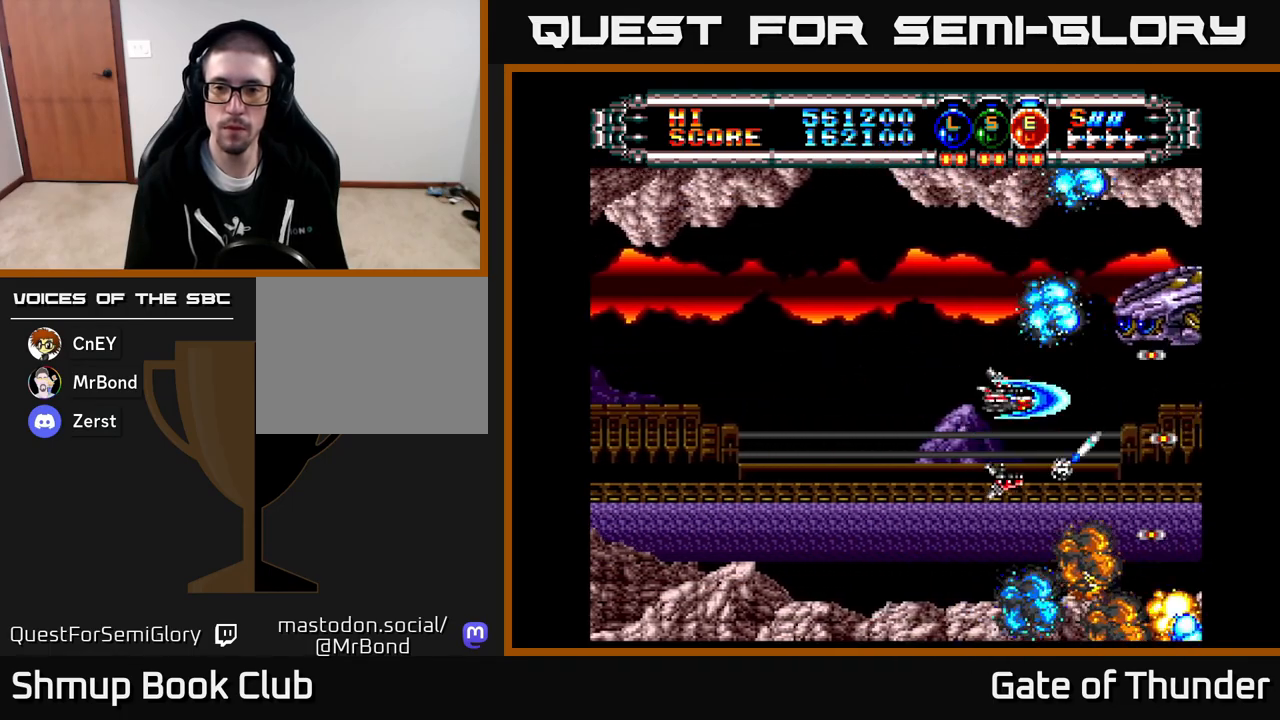
{"buttons": ["X"], "left_stick": "center", "events": [[67, "DPAD_DOWN", "down"], [83, "DPAD_RIGHT", "up"], [117, "DPAD_DOWN", "up"], [117, "DPAD_LEFT", "down"], [300, "DPAD_LEFT", "up"], [317, "DPAD_UP", "down"], [383, "DPAD_UP", "up"]]}
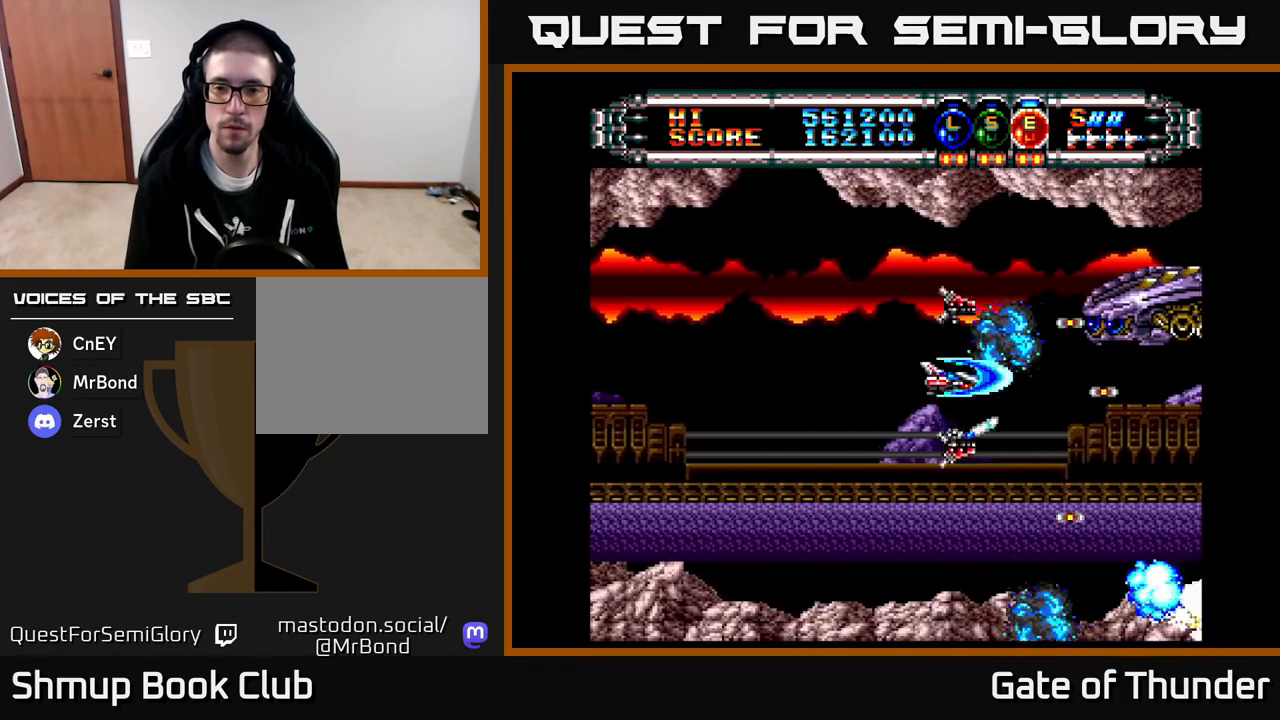
{"buttons": ["X", "DPAD_LEFT"], "left_stick": "center", "events": [[217, "DPAD_DOWN", "down"], [367, "DPAD_DOWN", "up"], [417, "DPAD_LEFT", "down"]]}